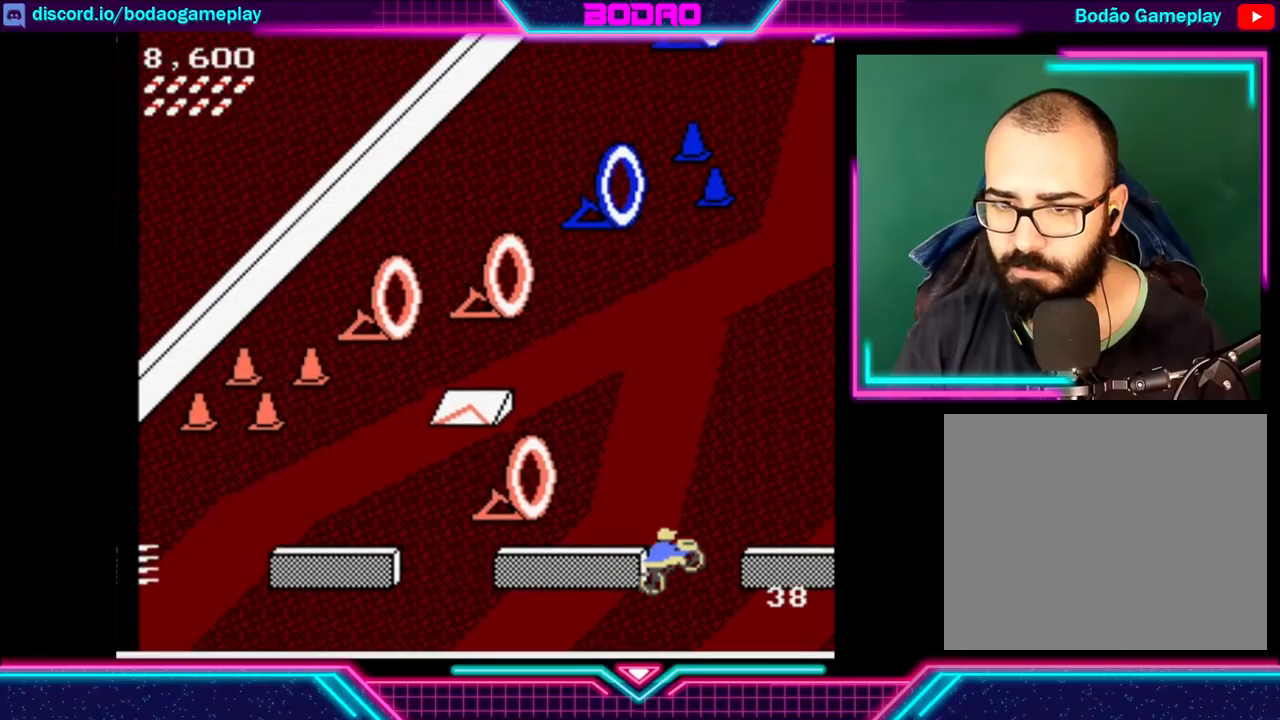
Gameplay with a controller (Xbox layout); each line is a JSON object with the inputs held at the frame after it. "events" lists button and stick changes between this image and that frame as [ms after this image, input, new state], when the widget could be followed in between. Not read: L3 R3 right_stick.
{"buttons": ["DPAD_UP", "DPAD_LEFT"], "left_stick": "center", "events": [[40, "DPAD_DOWN", "up"], [40, "DPAD_RIGHT", "up"], [80, "DPAD_UP", "down"], [120, "DPAD_LEFT", "down"]]}
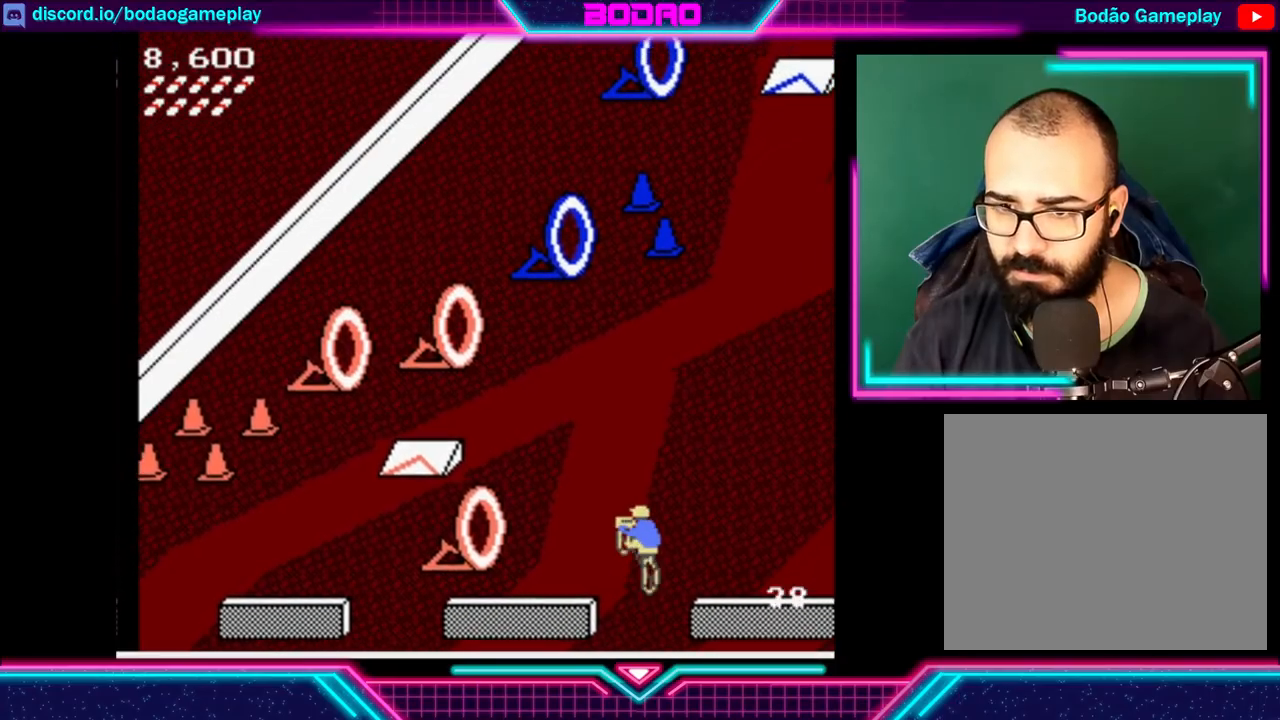
{"buttons": ["DPAD_UP"], "left_stick": "center", "events": [[320, "DPAD_LEFT", "up"]]}
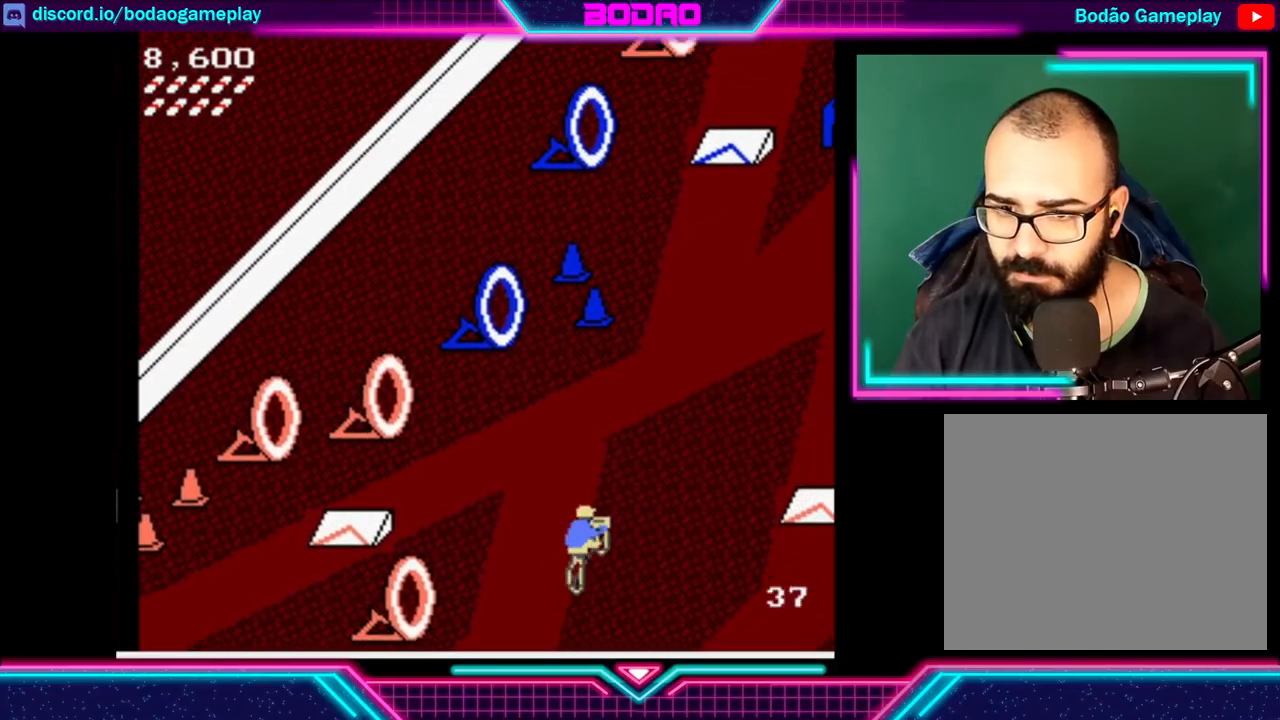
{"buttons": ["DPAD_UP", "DPAD_LEFT"], "left_stick": "center", "events": [[200, "DPAD_LEFT", "down"]]}
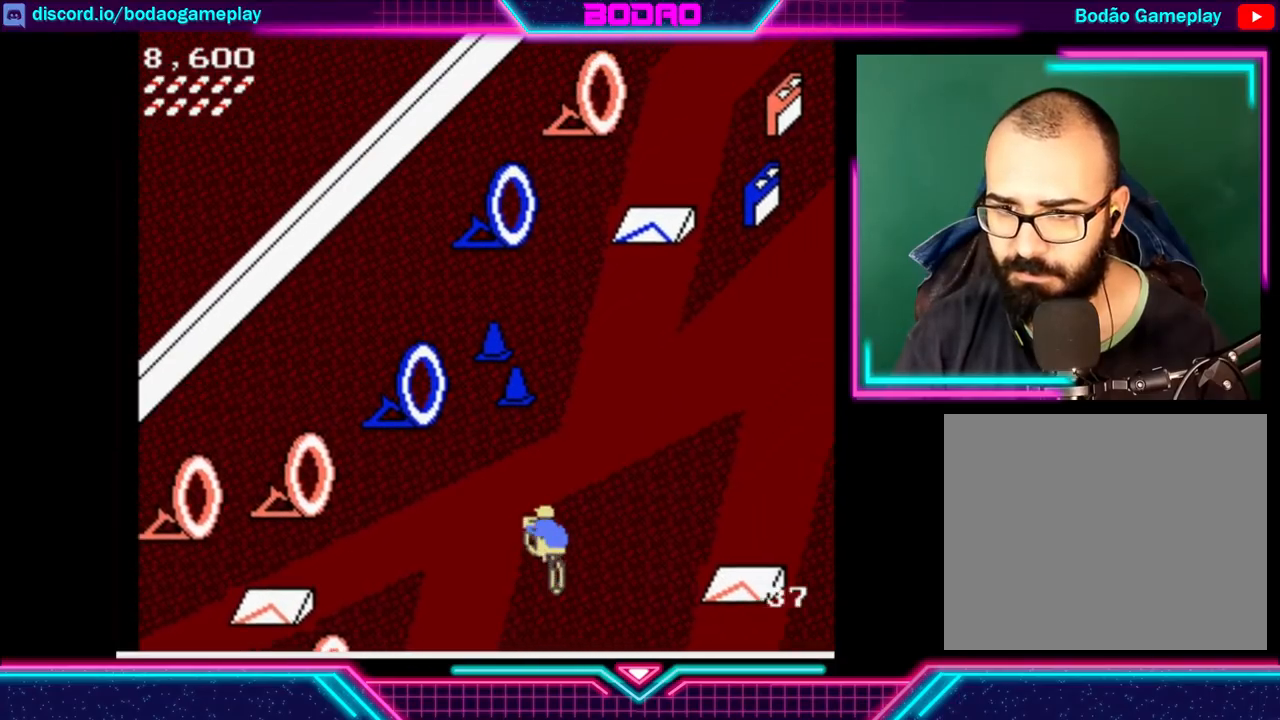
{"buttons": ["DPAD_UP"], "left_stick": "center", "events": [[80, "A", "down"], [200, "A", "up"], [400, "DPAD_LEFT", "up"]]}
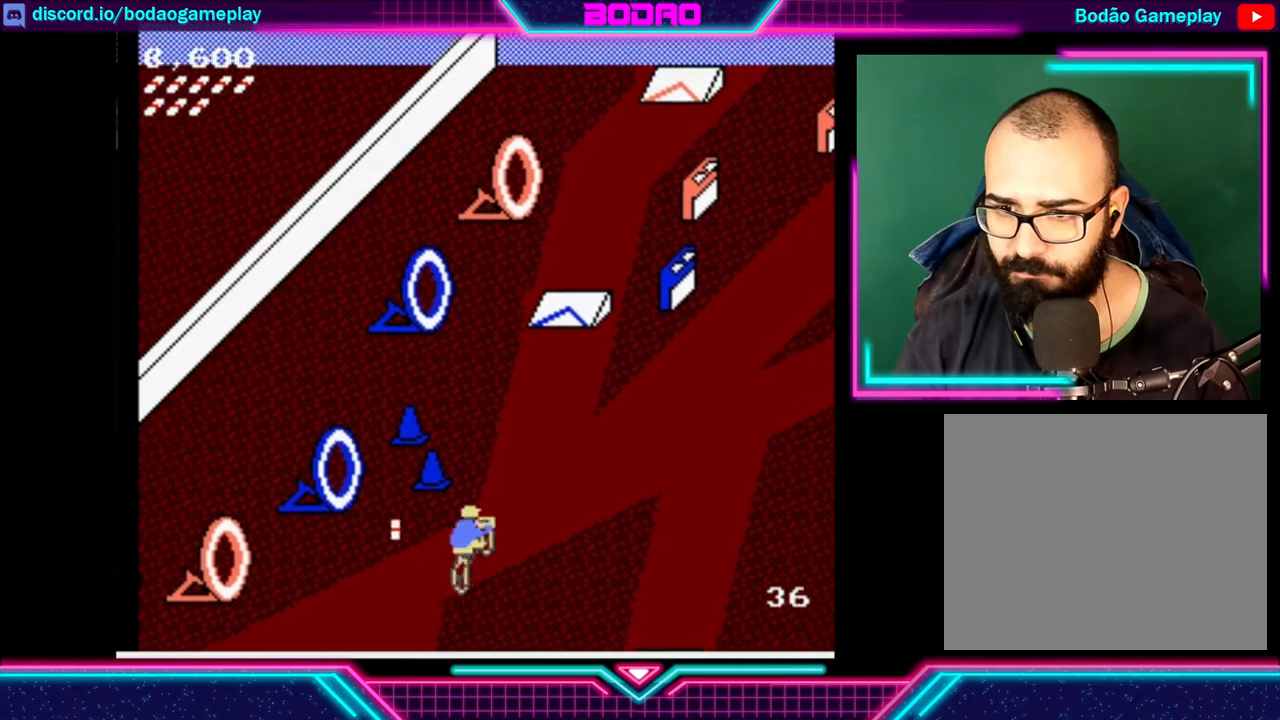
{"buttons": ["DPAD_RIGHT"], "left_stick": "center", "events": [[80, "DPAD_RIGHT", "down"], [80, "DPAD_UP", "up"]]}
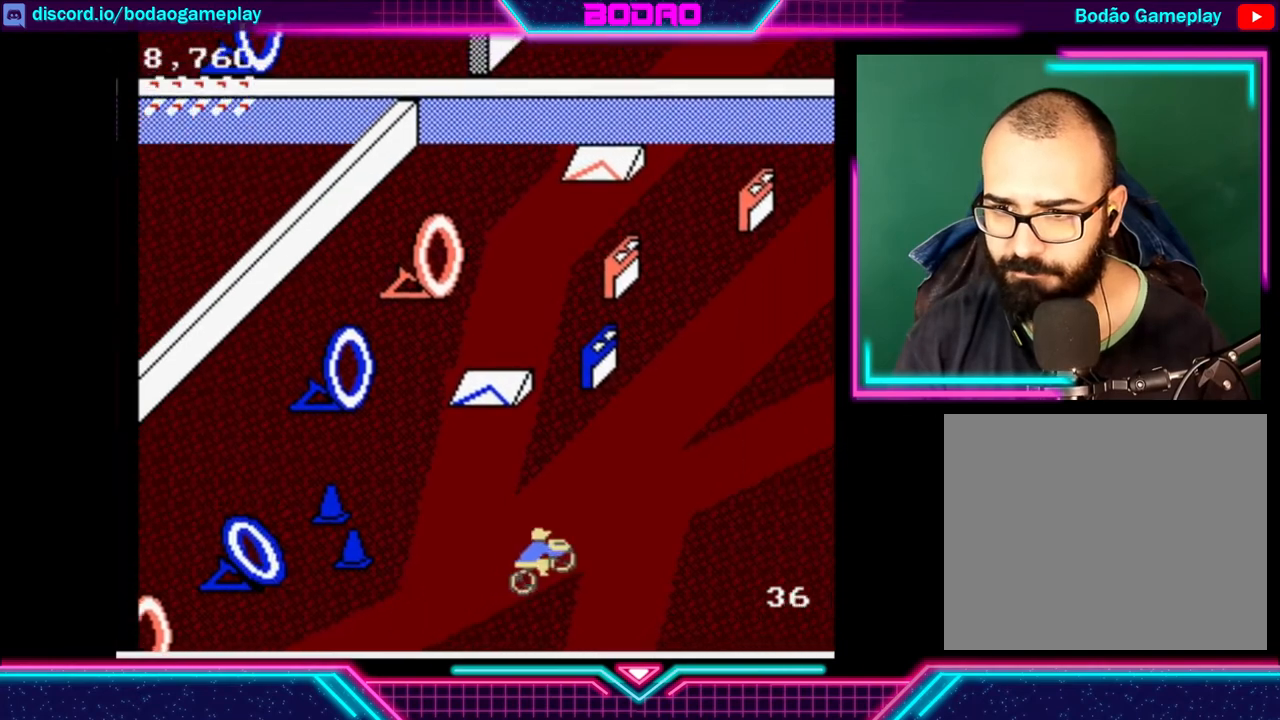
{"buttons": ["DPAD_RIGHT"], "left_stick": "center", "events": [[80, "DPAD_RIGHT", "up"], [80, "DPAD_UP", "down"], [200, "DPAD_LEFT", "down"], [280, "A", "down"], [320, "A", "up"], [320, "DPAD_LEFT", "up"], [400, "DPAD_RIGHT", "down"], [400, "DPAD_UP", "up"]]}
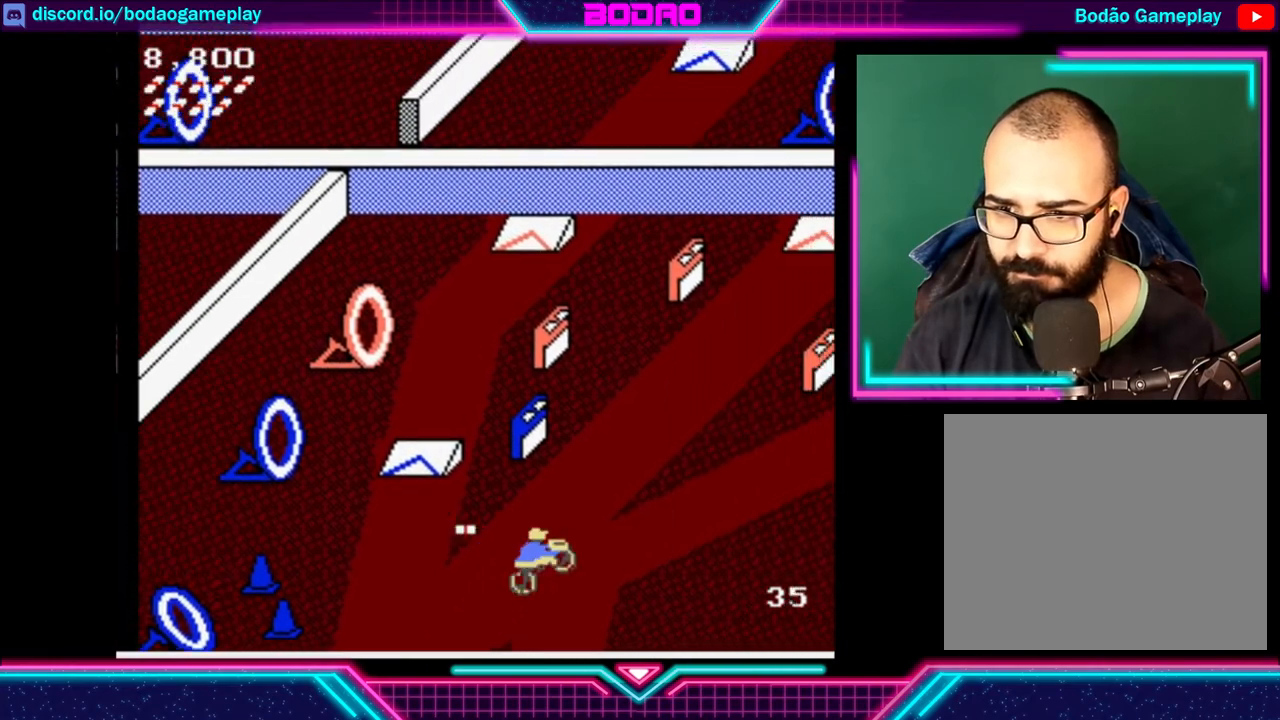
{"buttons": ["DPAD_UP"], "left_stick": "center", "events": [[120, "DPAD_RIGHT", "up"], [320, "DPAD_UP", "down"], [360, "DPAD_LEFT", "down"], [440, "DPAD_LEFT", "up"]]}
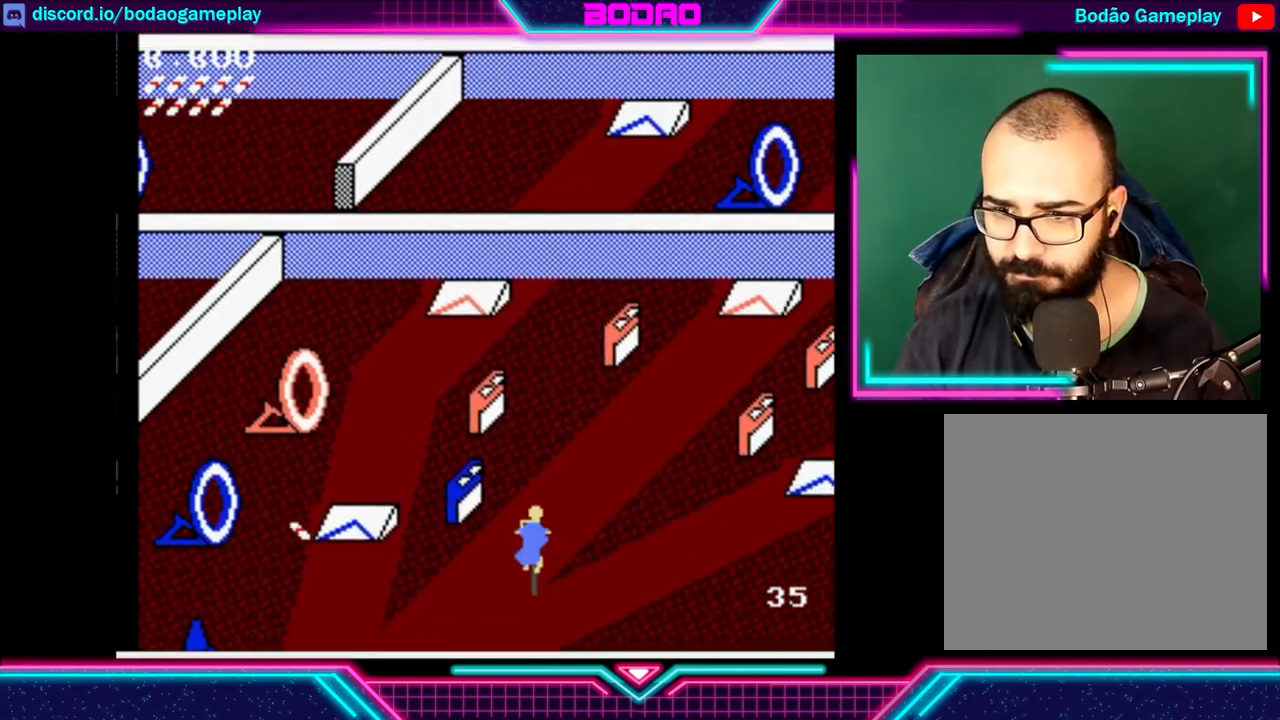
{"buttons": ["DPAD_UP", "DPAD_LEFT"], "left_stick": "center", "events": [[400, "DPAD_LEFT", "down"]]}
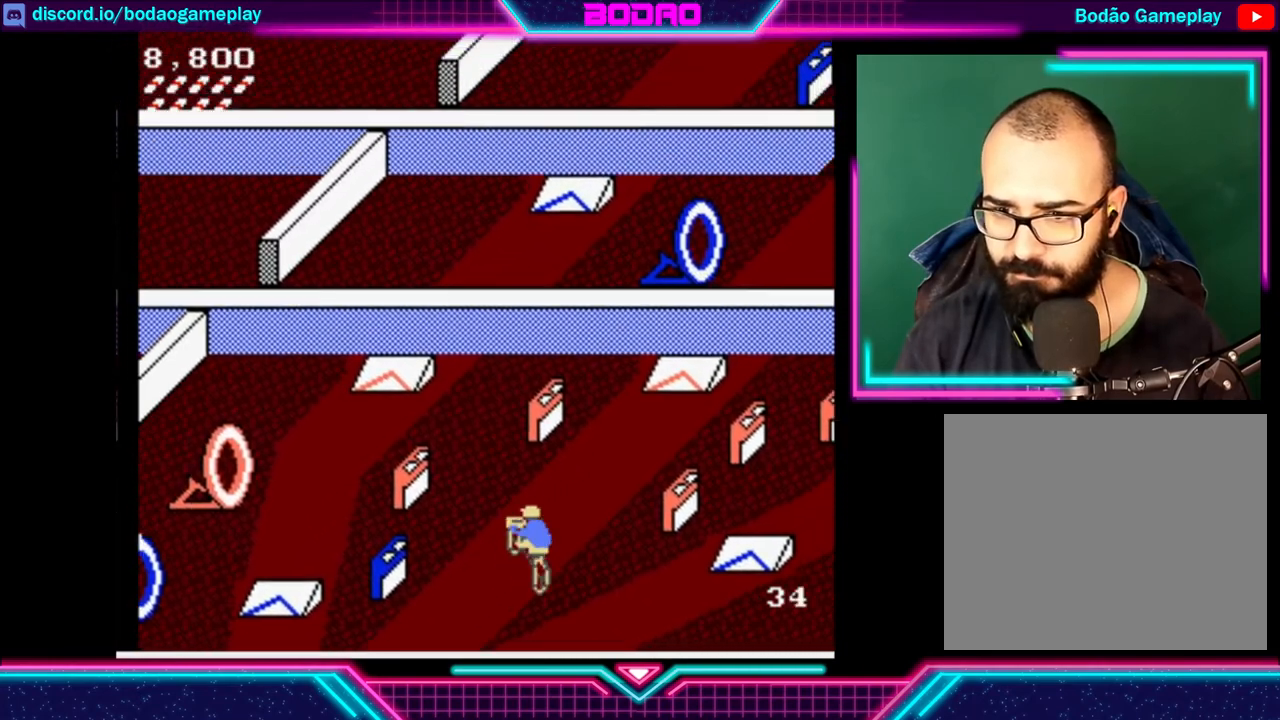
{"buttons": ["DPAD_UP"], "left_stick": "center", "events": [[120, "DPAD_LEFT", "up"]]}
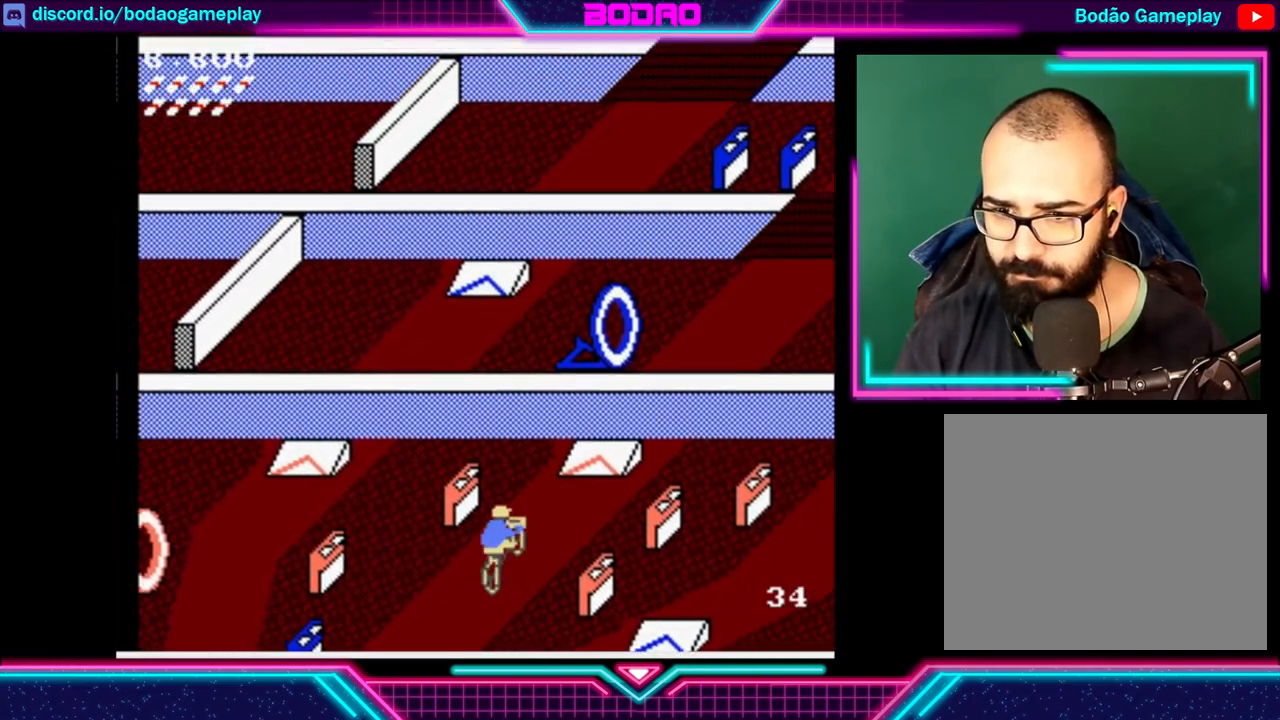
{"buttons": ["DPAD_UP"], "left_stick": "center", "events": []}
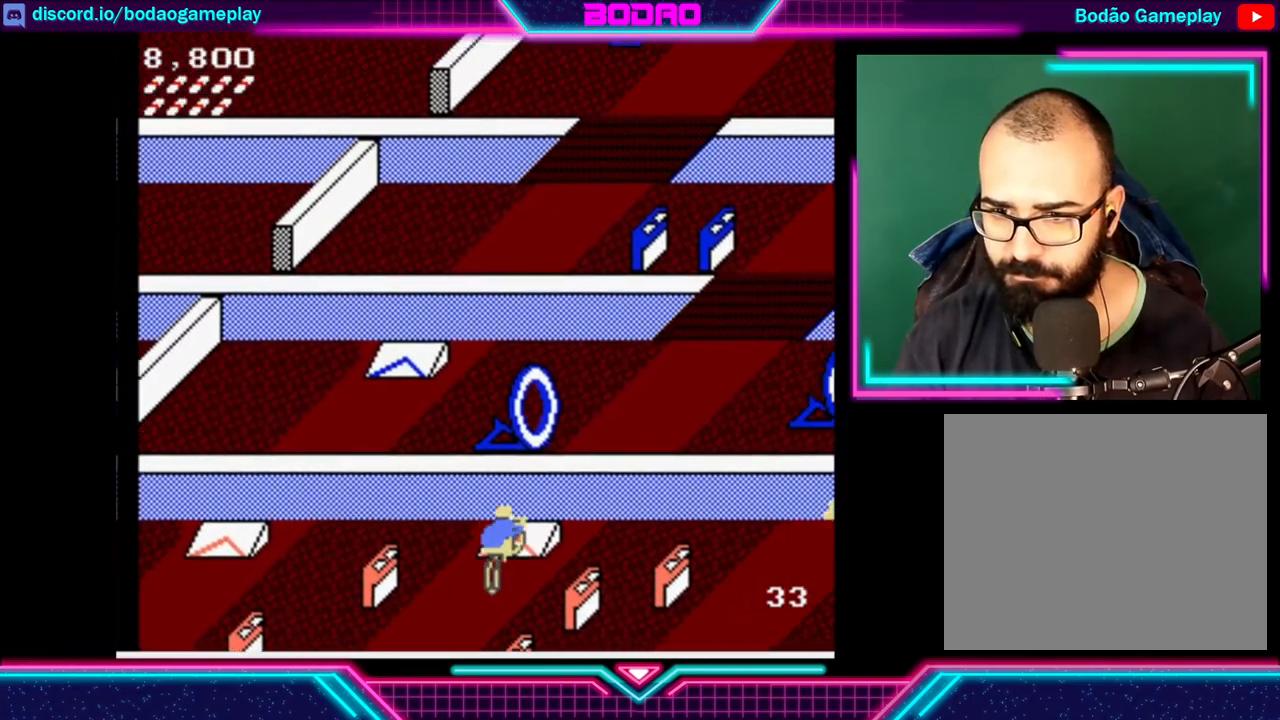
{"buttons": ["DPAD_UP"], "left_stick": "center", "events": []}
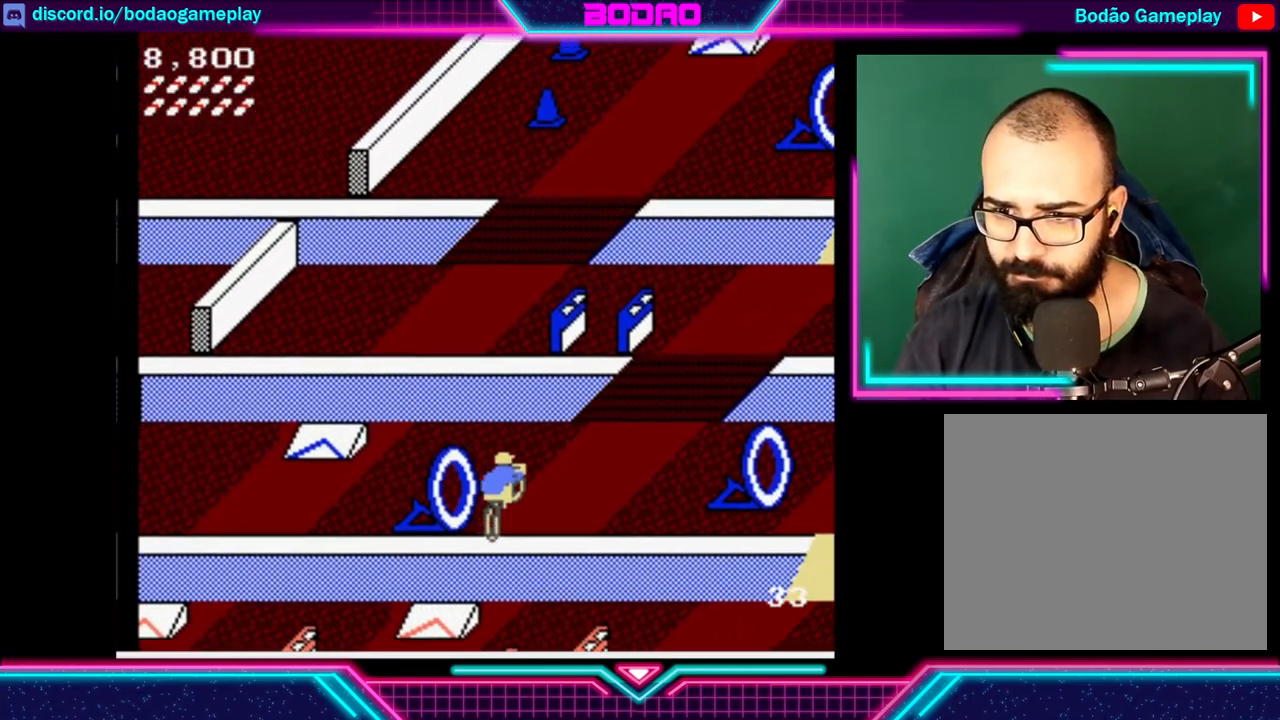
{"buttons": [], "left_stick": "center", "events": [[80, "A", "down"], [80, "DPAD_UP", "up"], [160, "A", "up"]]}
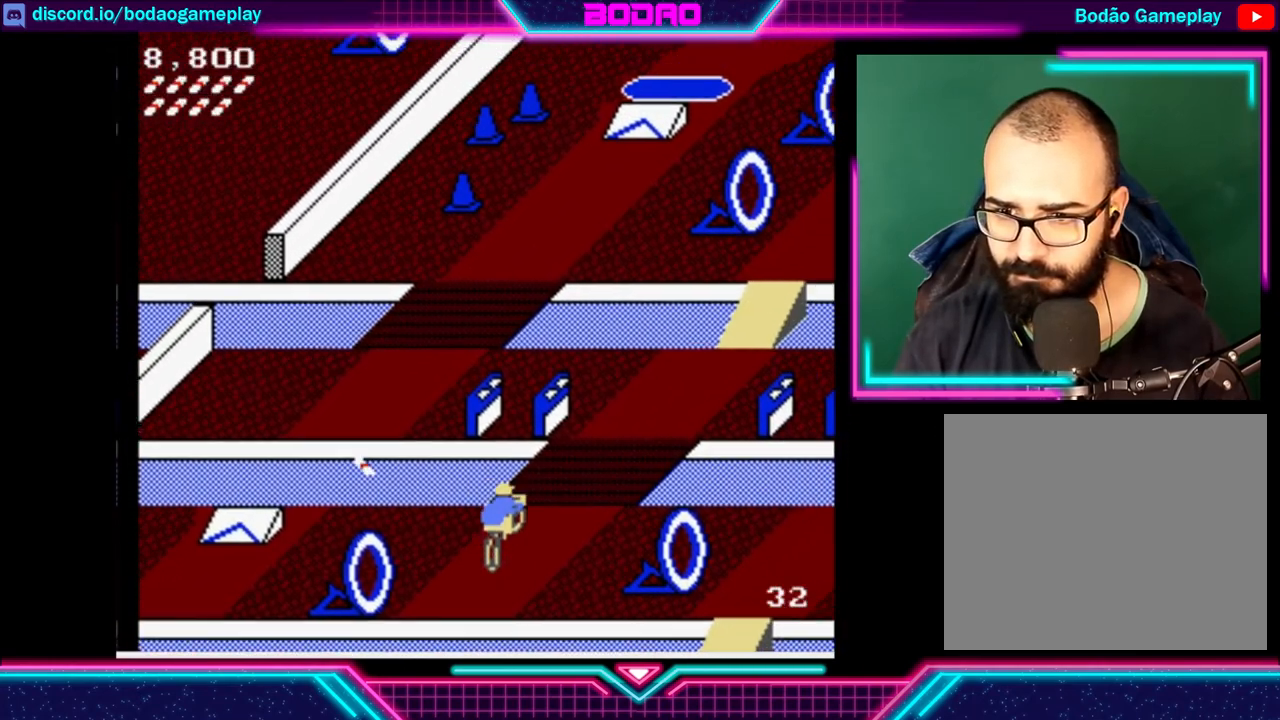
{"buttons": ["DPAD_UP"], "left_stick": "center", "events": [[200, "DPAD_UP", "down"]]}
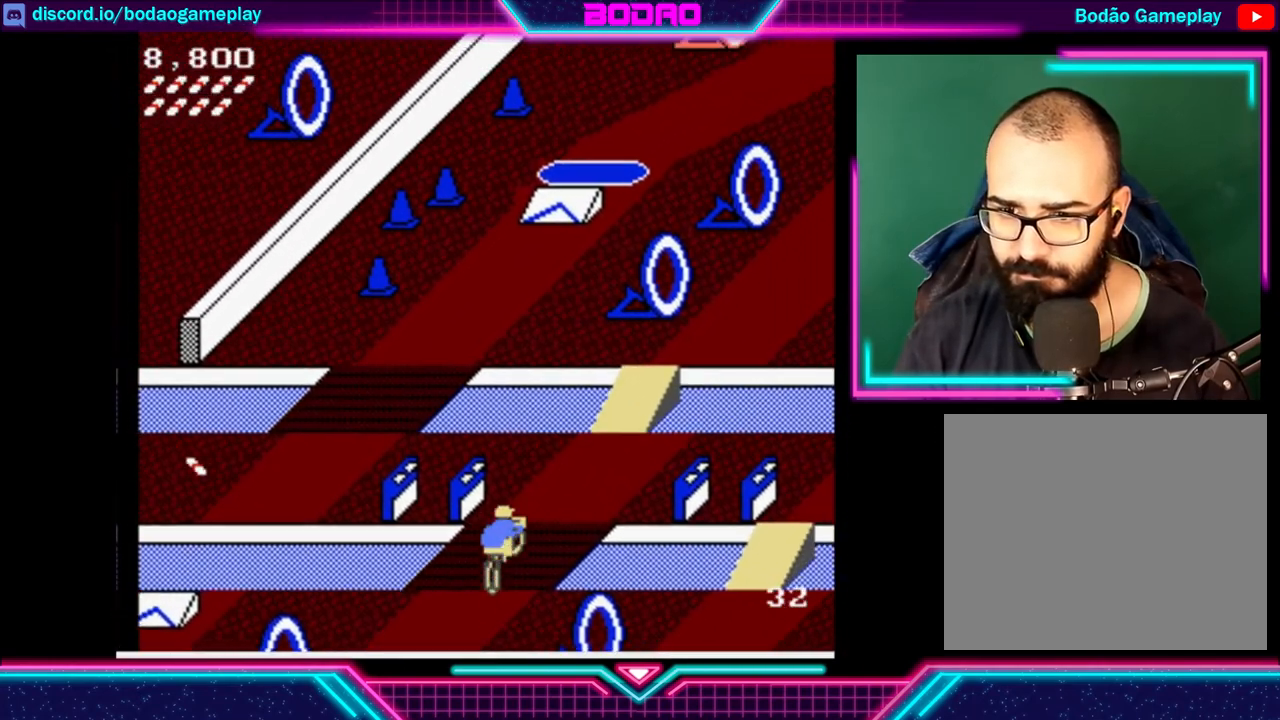
{"buttons": ["DPAD_UP", "DPAD_LEFT"], "left_stick": "center", "events": [[280, "DPAD_LEFT", "down"]]}
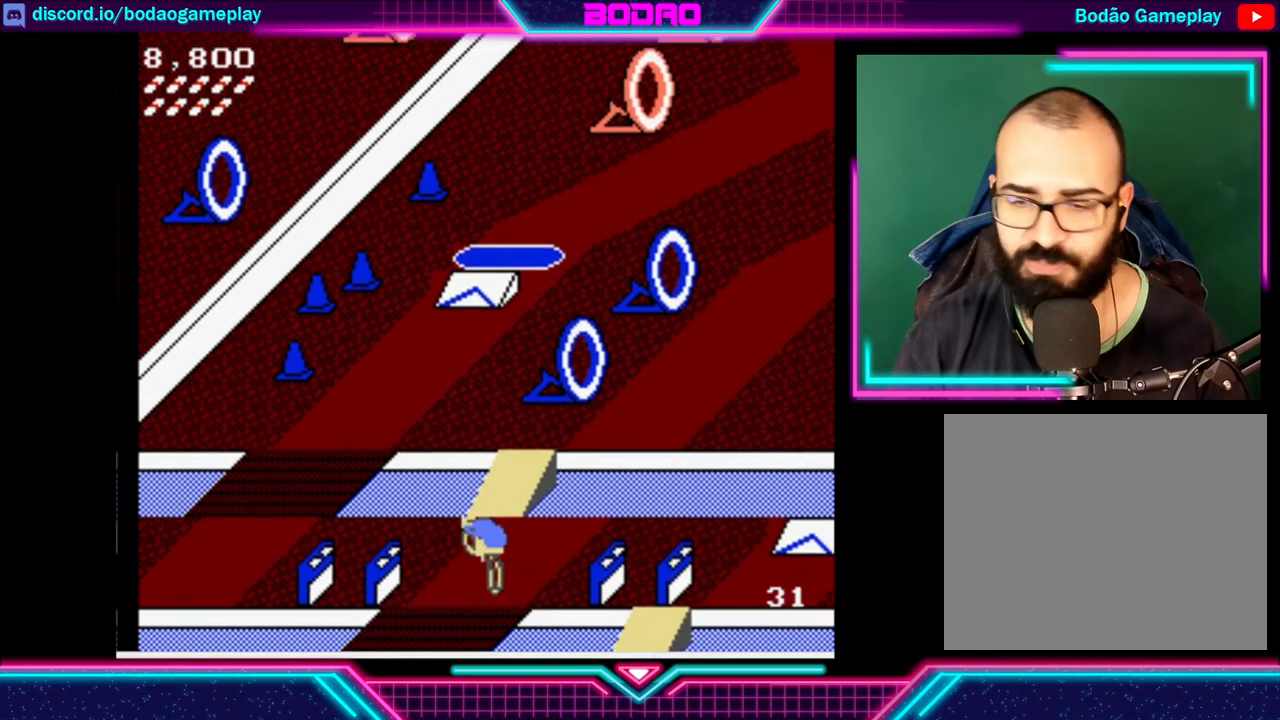
{"buttons": ["DPAD_RIGHT"], "left_stick": "center", "events": [[400, "DPAD_LEFT", "up"], [400, "DPAD_RIGHT", "down"], [440, "DPAD_UP", "up"]]}
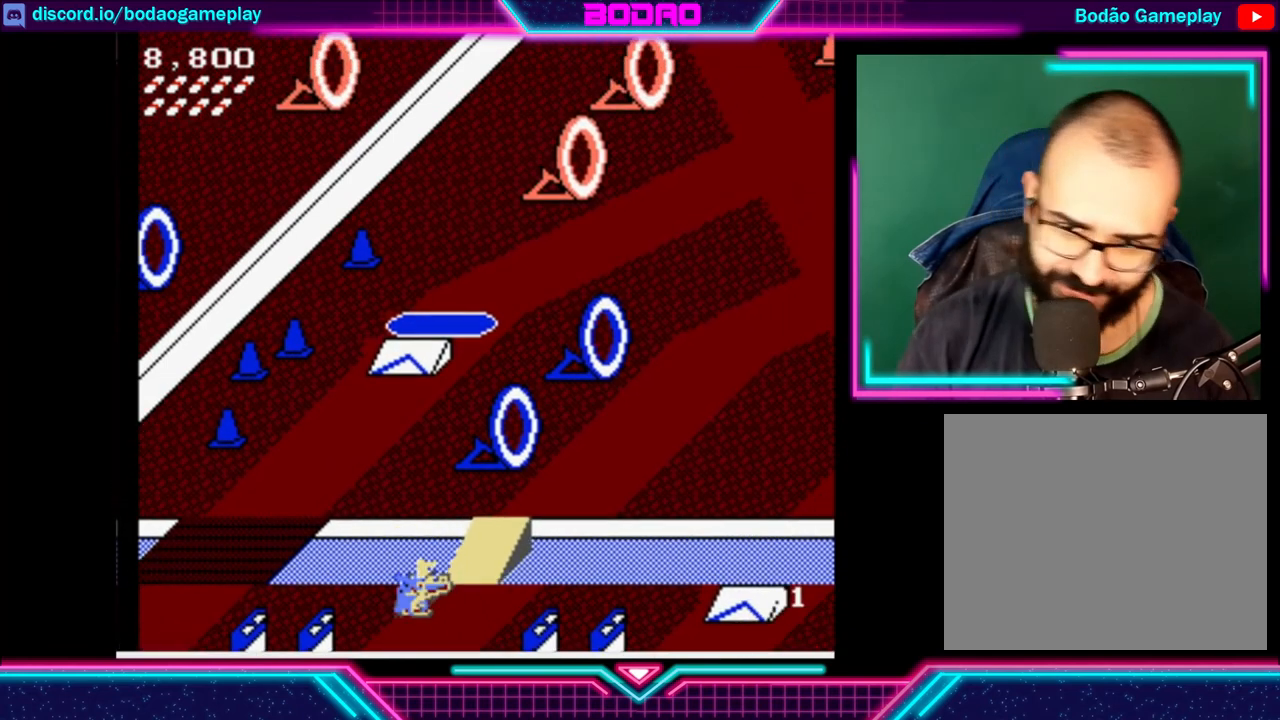
{"buttons": [], "left_stick": "center", "events": [[280, "DPAD_RIGHT", "up"]]}